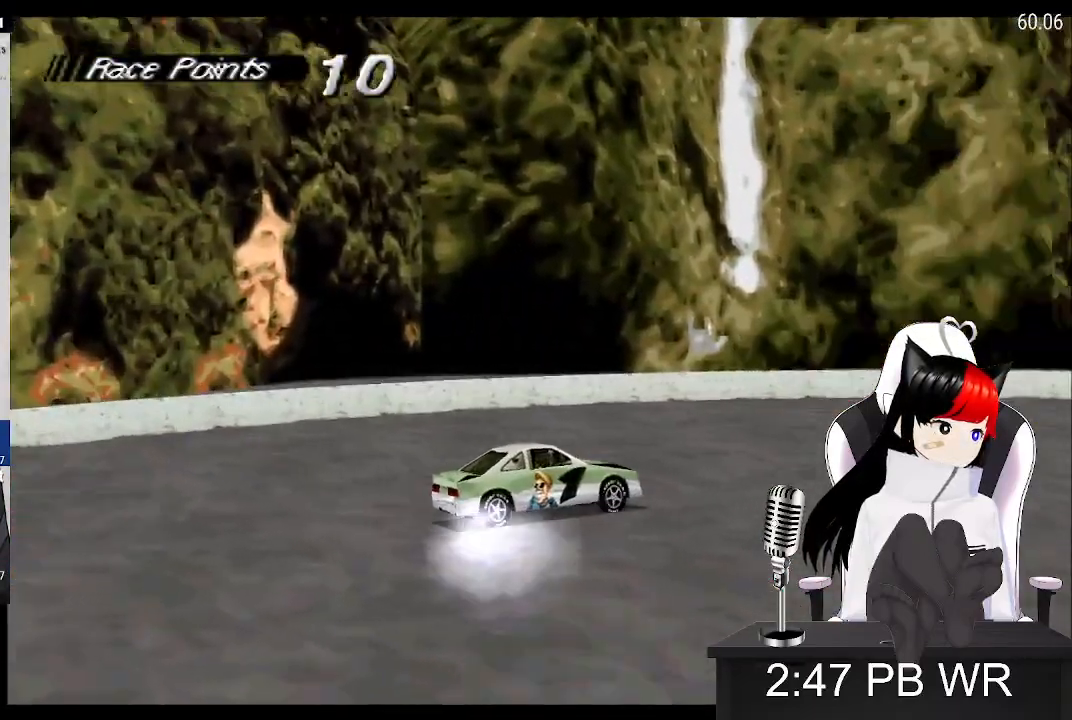
Gameplay with a controller (PlayStation layout); each line is a JSON object with the inputs held at the frame after it. "events" lists button and stick changes between this image and that frame as [ms after this image, input, new state], when the widget could be followed in between. Not read: left_stick right_stick.
{"buttons": ["CROSS"], "events": [[333, "DPAD_RIGHT", "up"]]}
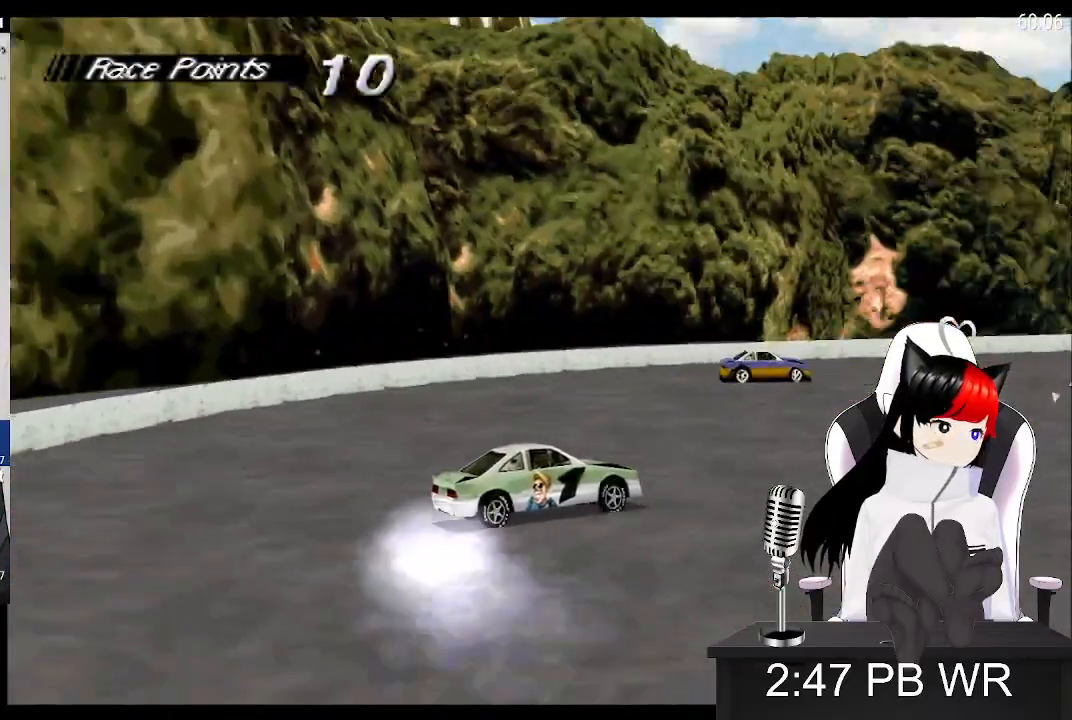
{"buttons": ["CROSS", "DPAD_LEFT"], "events": [[167, "DPAD_LEFT", "down"]]}
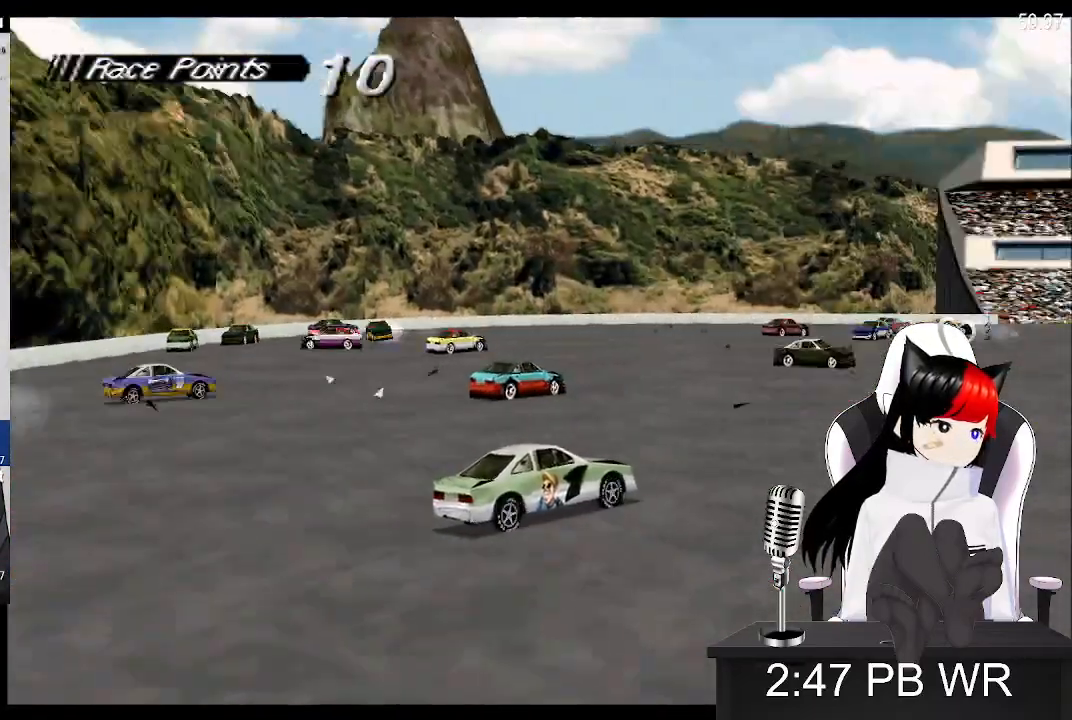
{"buttons": ["CROSS", "DPAD_LEFT"], "events": []}
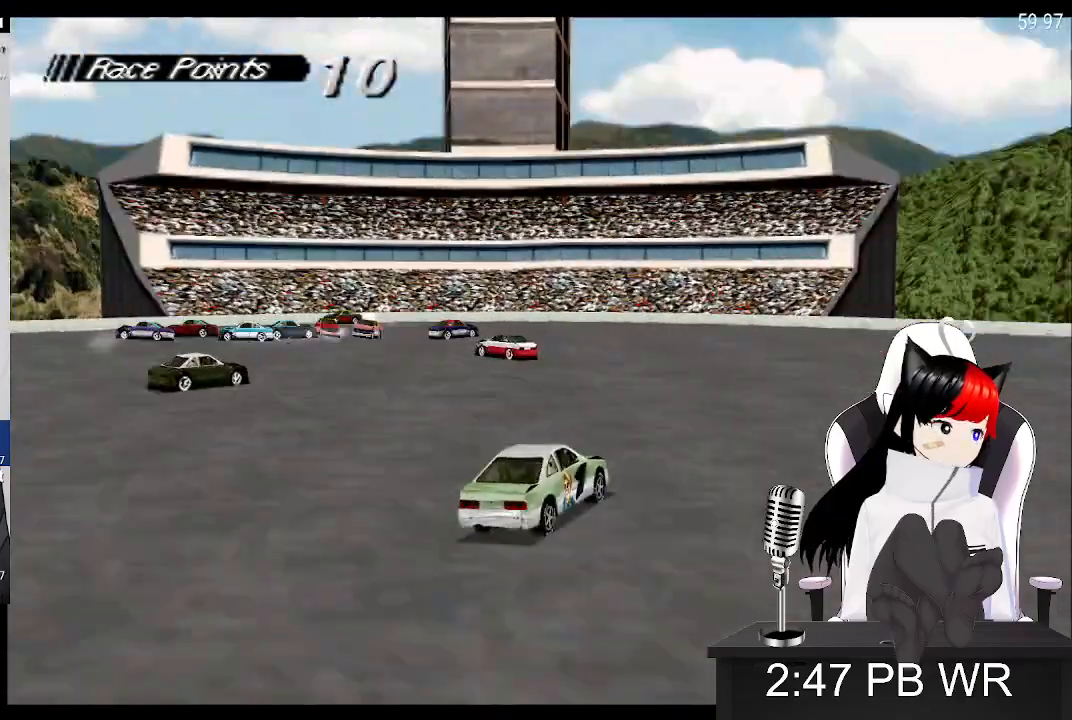
{"buttons": ["CROSS", "DPAD_LEFT"], "events": []}